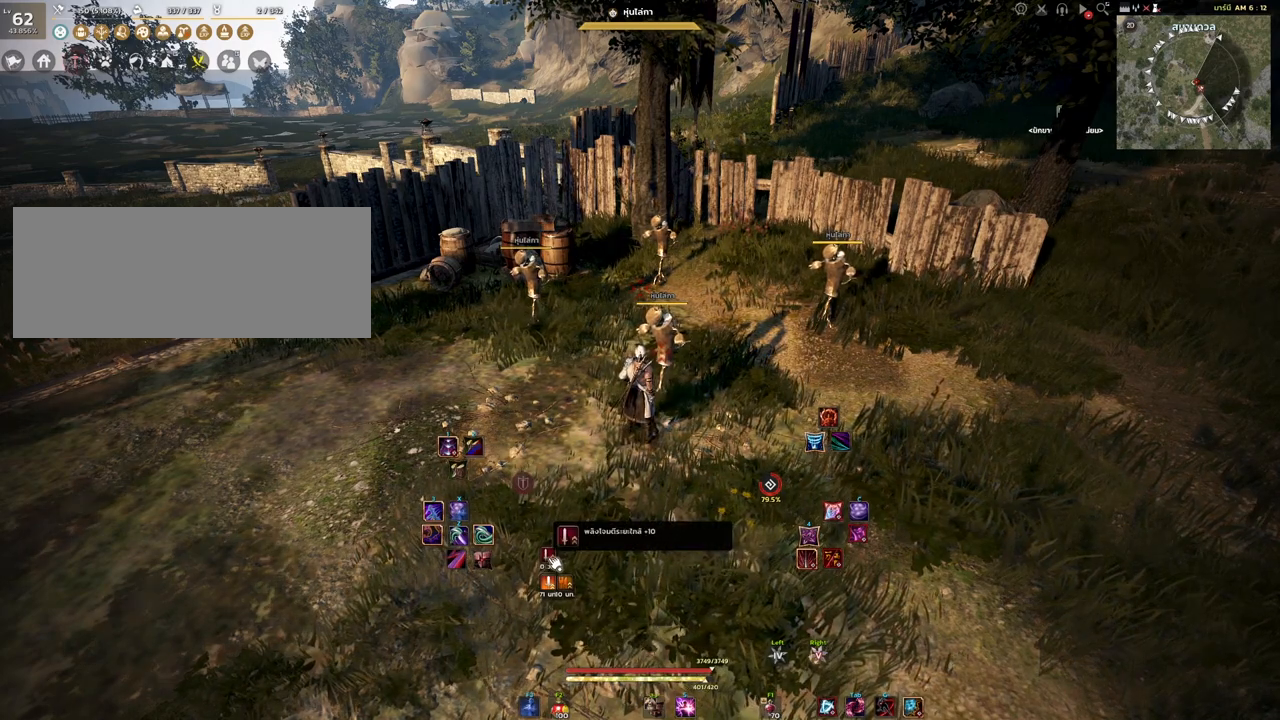
Gameplay with keyboard and mouse; each line is a JSON object with the keys and mouse buttons held at the frame after it. "events" lists presses ("down") and releases ("up") of "a", "d", "e", "f4", "q", "s", "shift", "space", "w", "mouse_left" and "mouse_right" between this image and that frame as [ms after this image, input, new state], when the widget could be followed in between. "mouse_left", "mouse_right" = the "left", "right" buttons of the "mouse" list. No other keys are recorded. Mouse movement is not recorded. Not read: other_keys.
{"keys": [], "mouse": [], "events": [[233, "d", "down"], [350, "d", "up"]]}
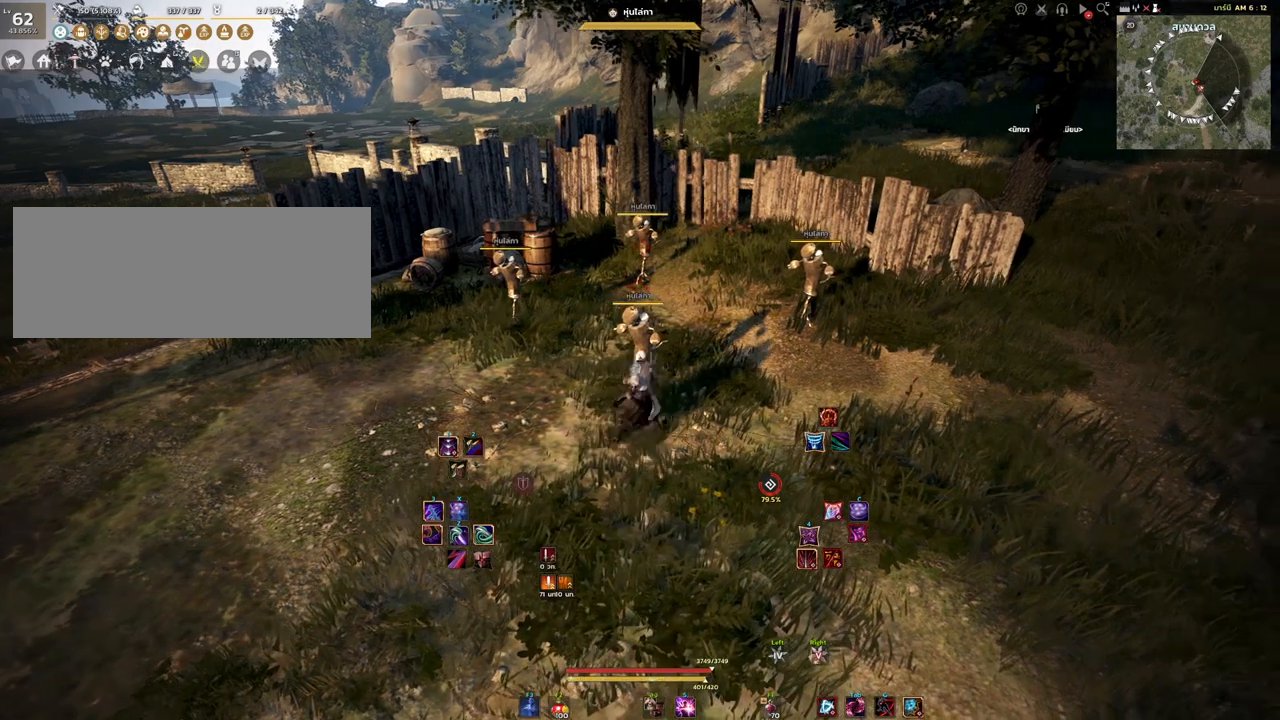
{"keys": ["space"], "mouse": [], "events": [[150, "mouse_right", "down"], [283, "mouse_right", "up"], [433, "space", "down"]]}
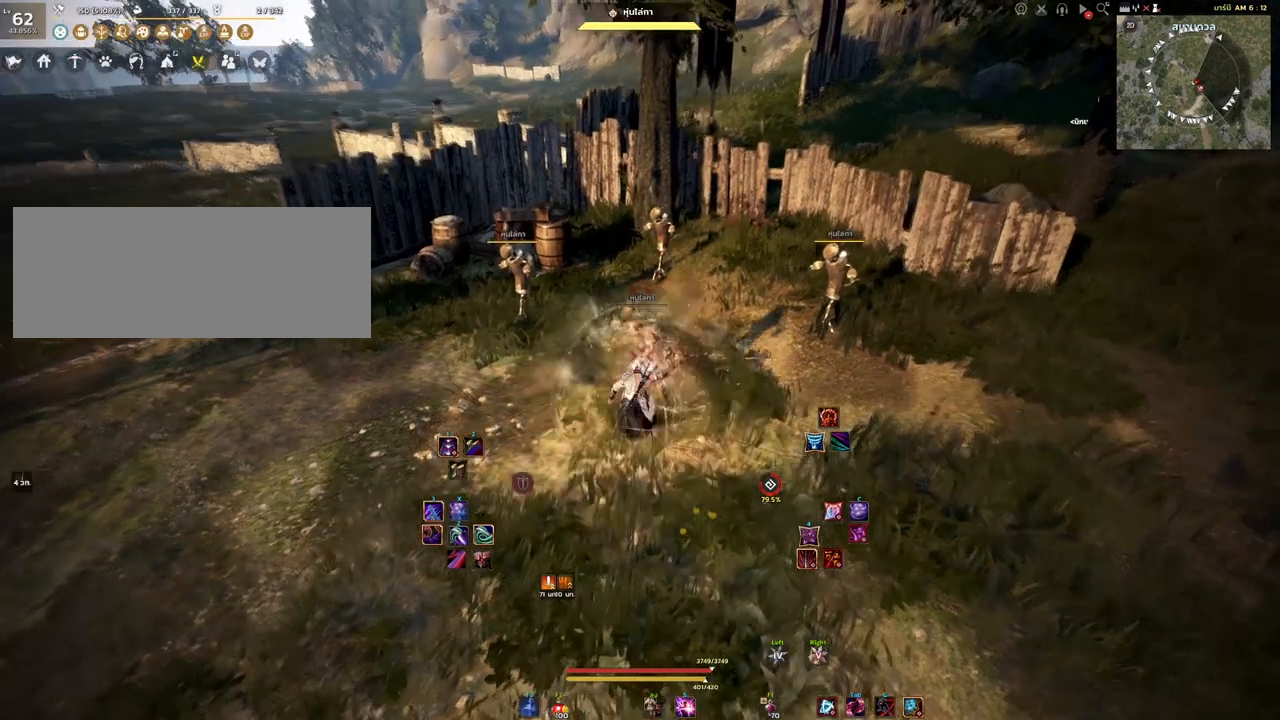
{"keys": [], "mouse": [], "events": [[50, "space", "up"]]}
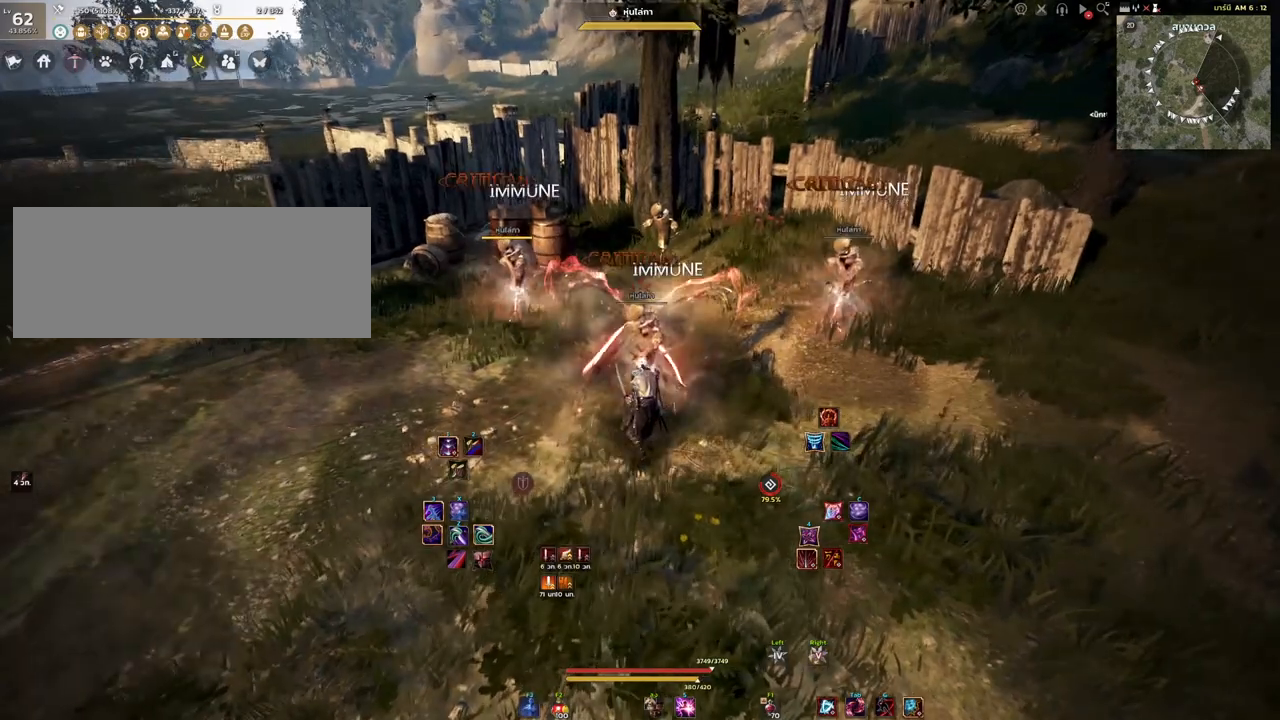
{"keys": ["s"], "mouse": [], "events": [[217, "s", "down"]]}
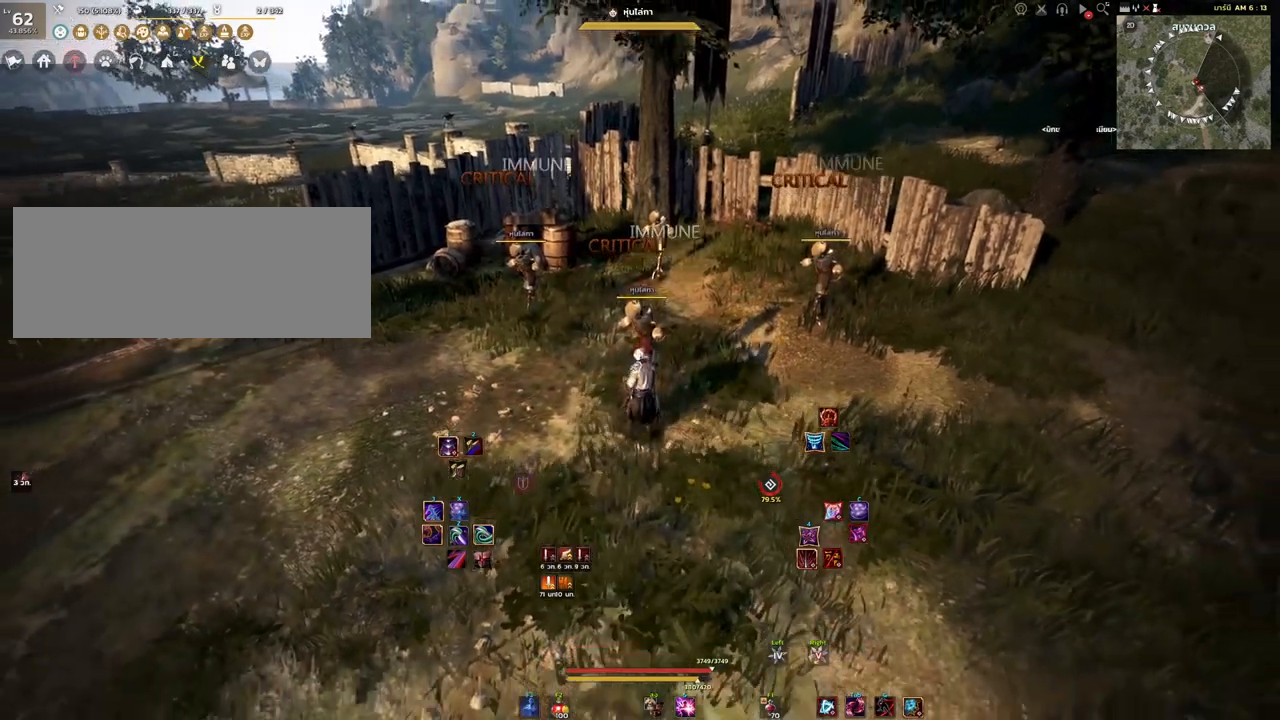
{"keys": ["a", "w"], "mouse": [], "events": [[283, "a", "down"], [283, "s", "up"], [450, "w", "down"]]}
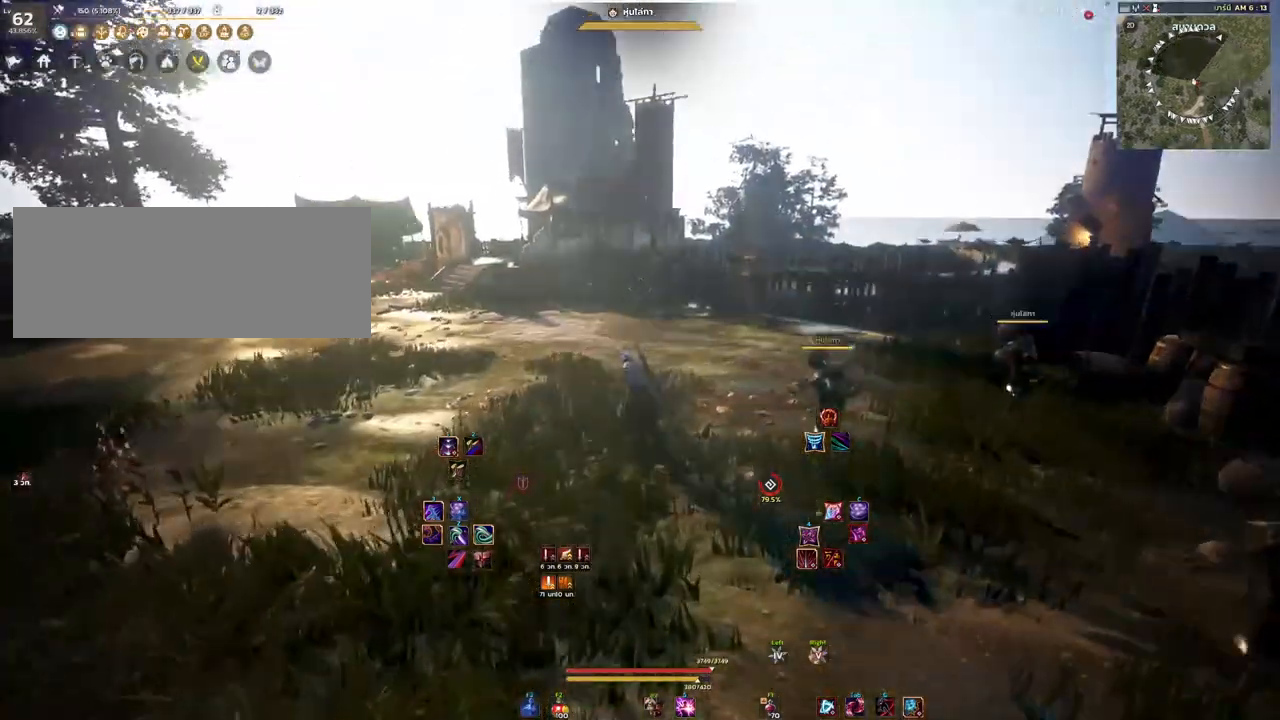
{"keys": [], "mouse": [], "events": [[467, "a", "up"], [467, "w", "up"]]}
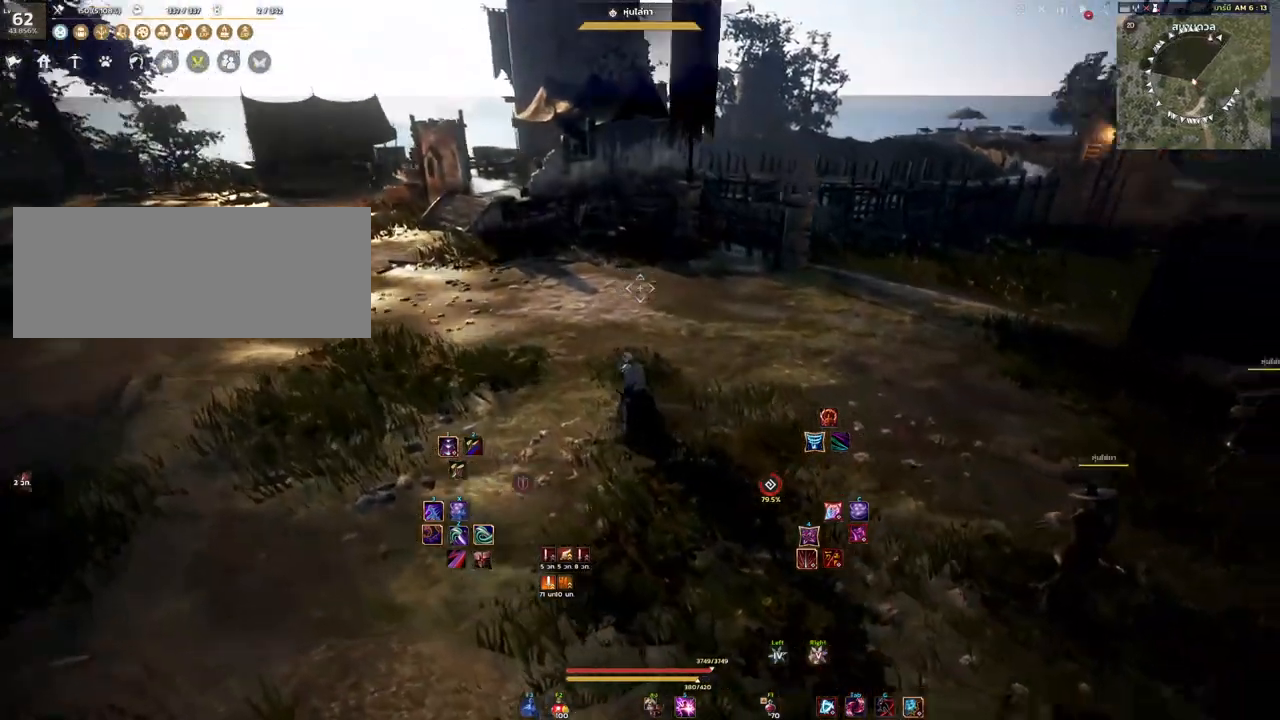
{"keys": ["s"], "mouse": [], "events": [[500, "s", "down"]]}
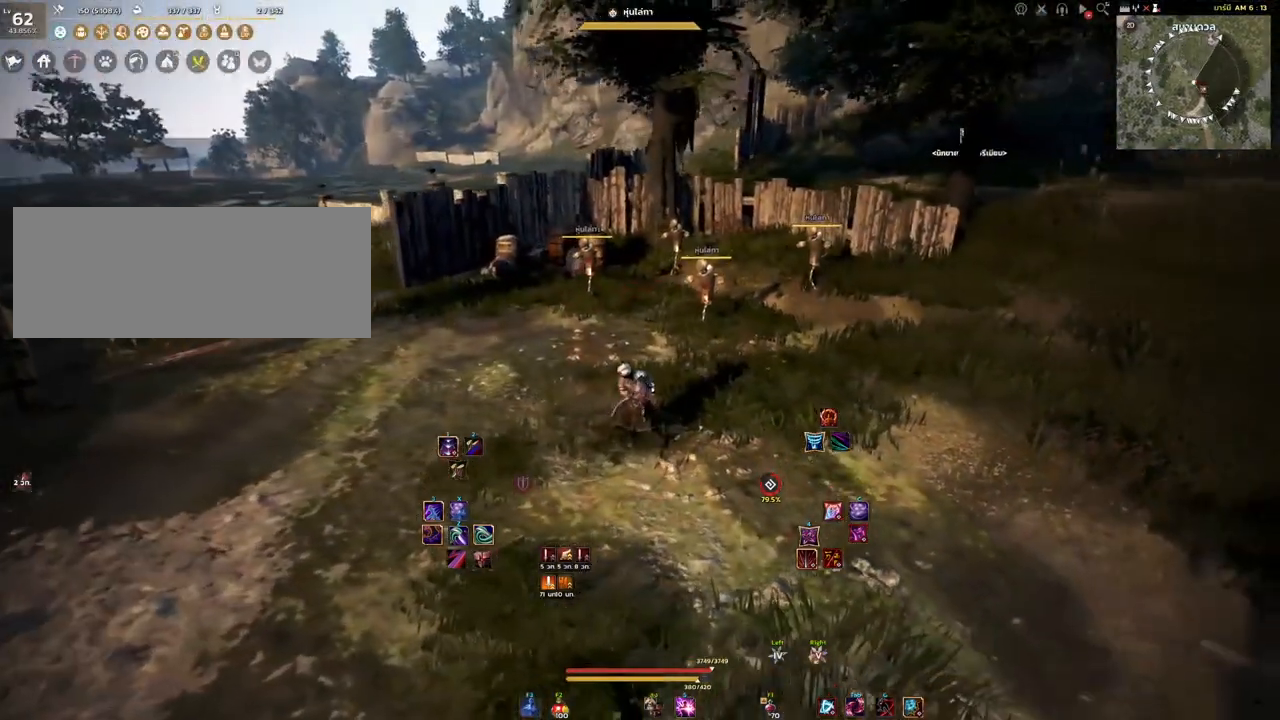
{"keys": ["s"], "mouse": [], "events": []}
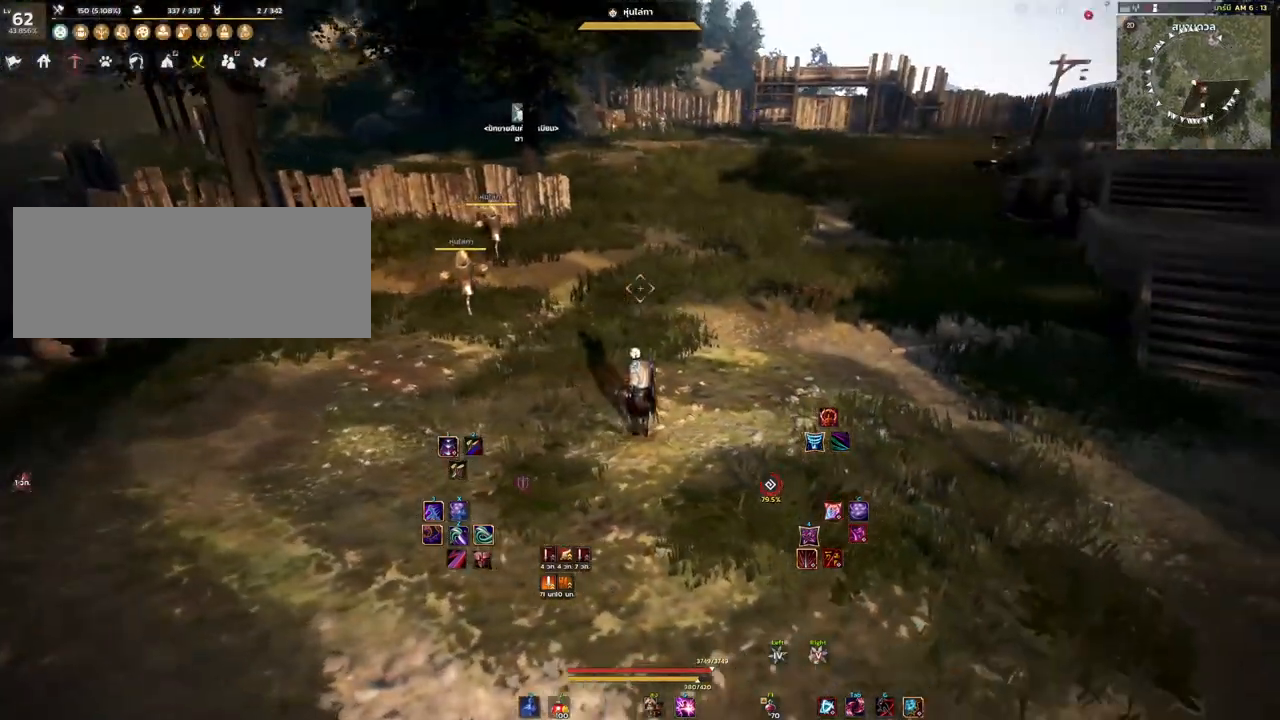
{"keys": ["s"], "mouse": [], "events": []}
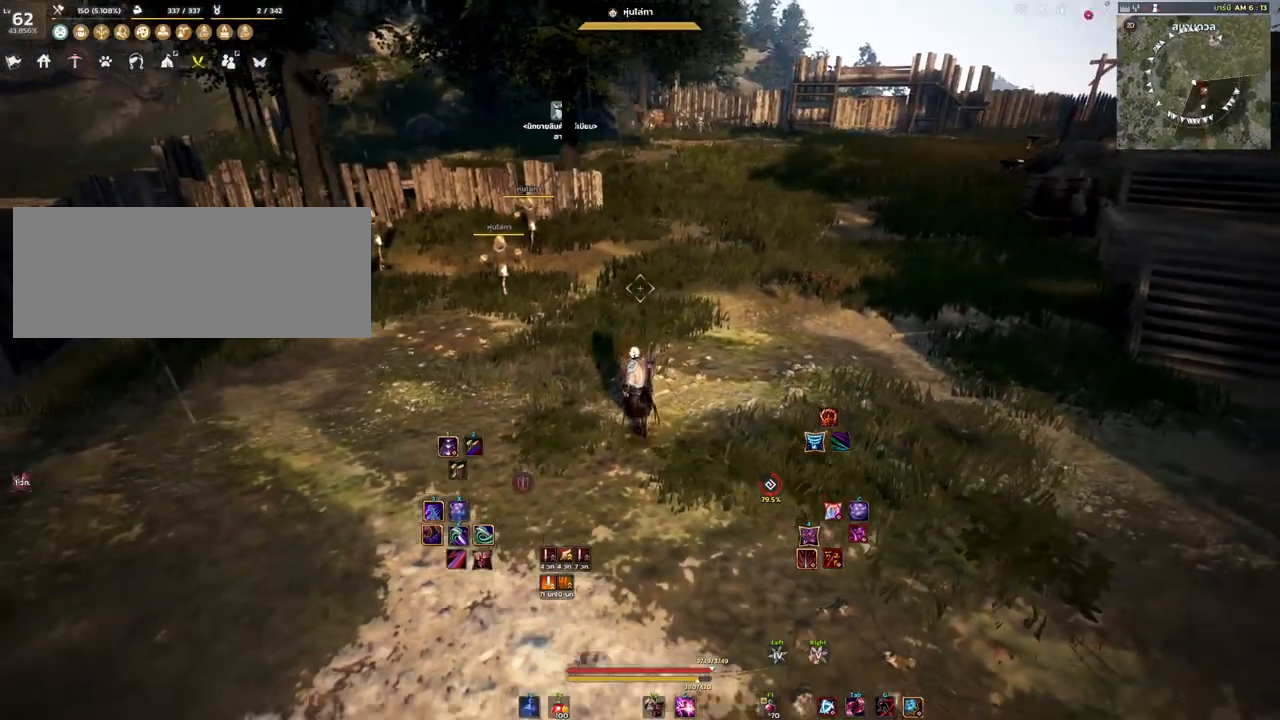
{"keys": ["s"], "mouse": [], "events": []}
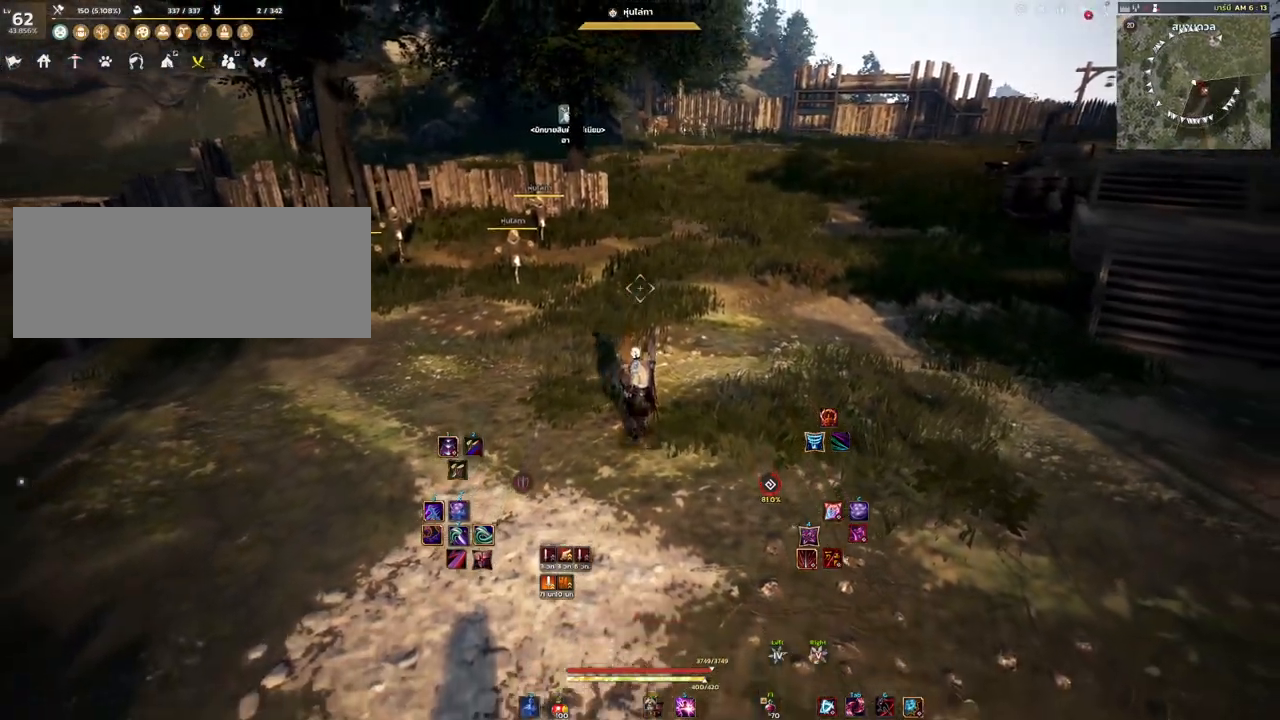
{"keys": [], "mouse": [], "events": [[217, "s", "up"]]}
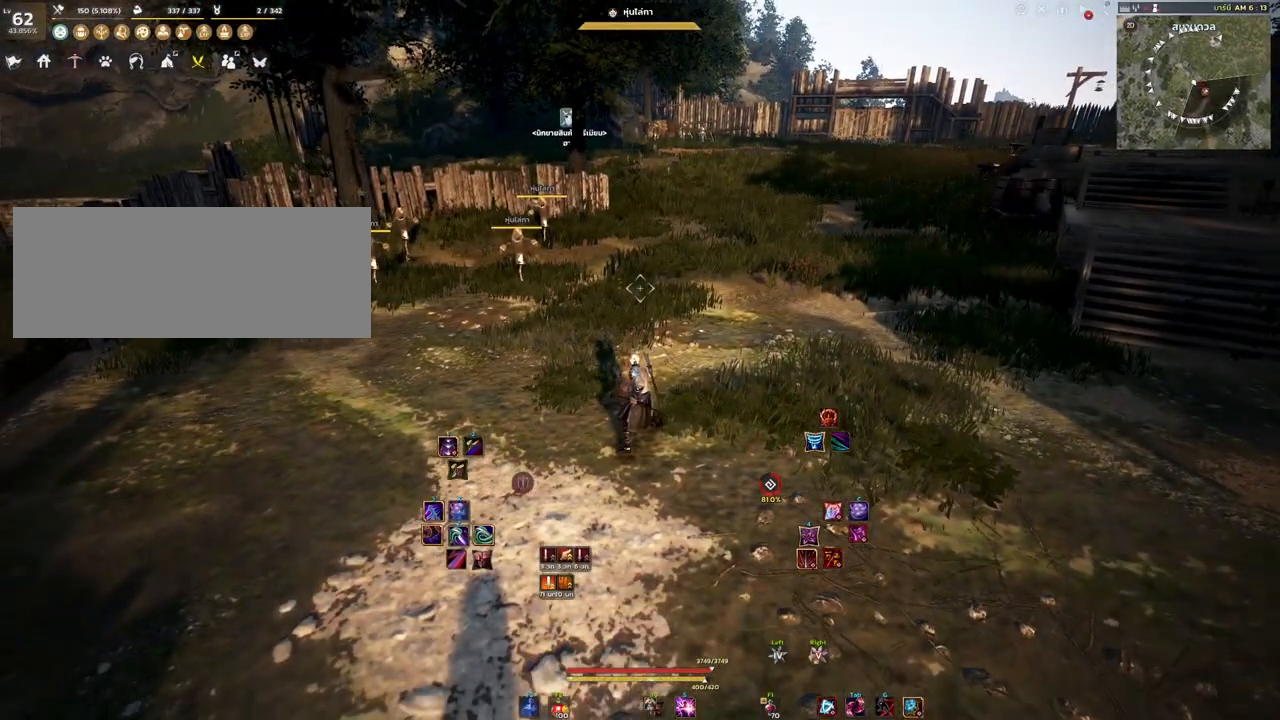
{"keys": [], "mouse": [], "events": []}
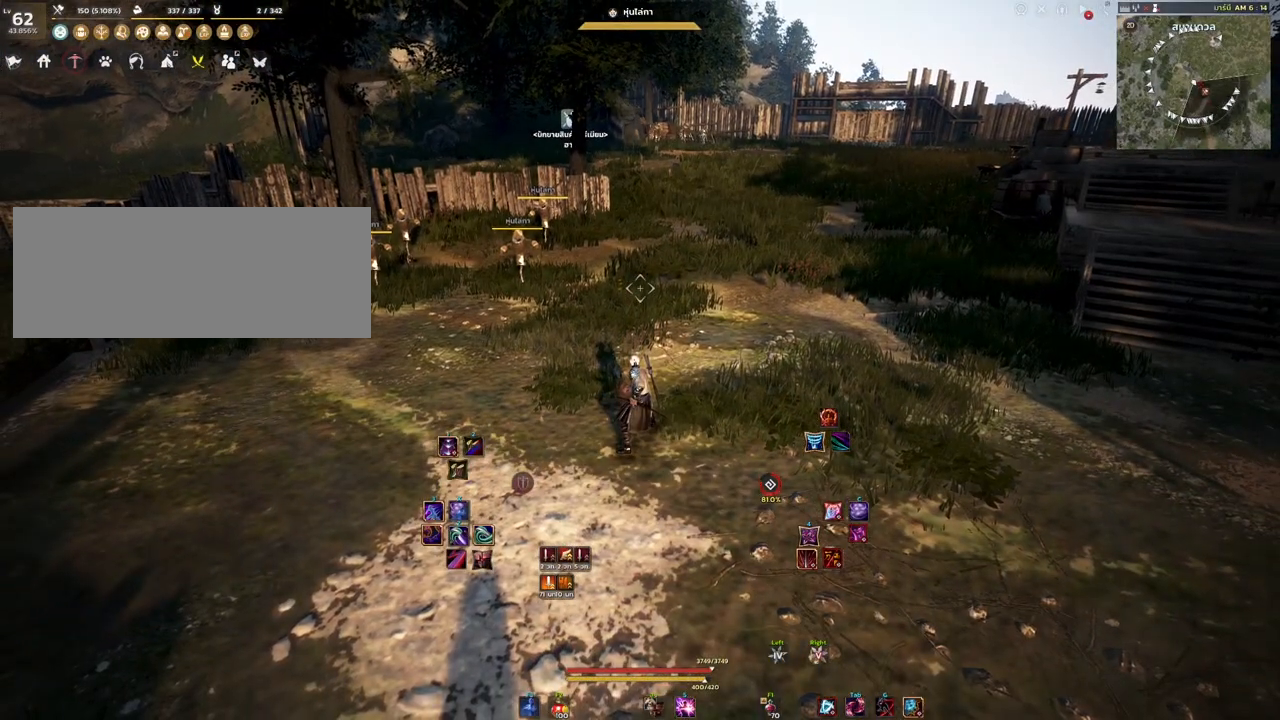
{"keys": [], "mouse": [], "events": []}
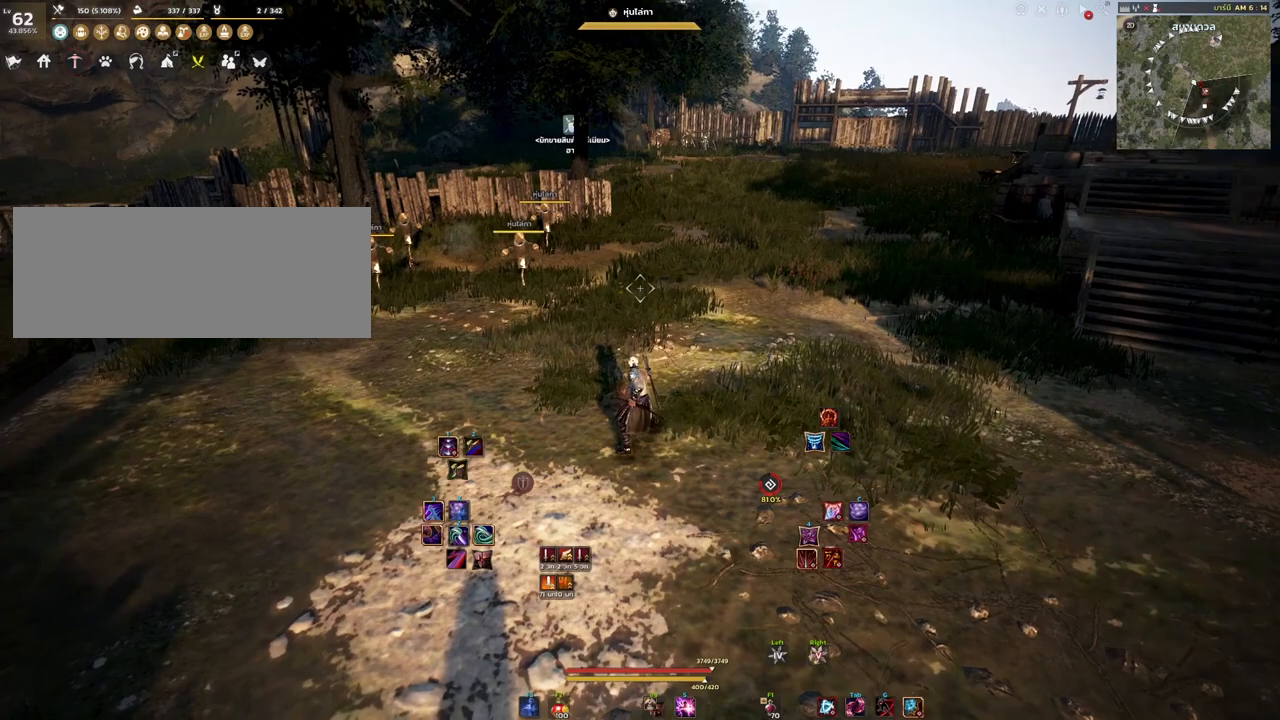
{"keys": [], "mouse": [], "events": [[150, "mouse_right", "down"], [300, "mouse_right", "up"]]}
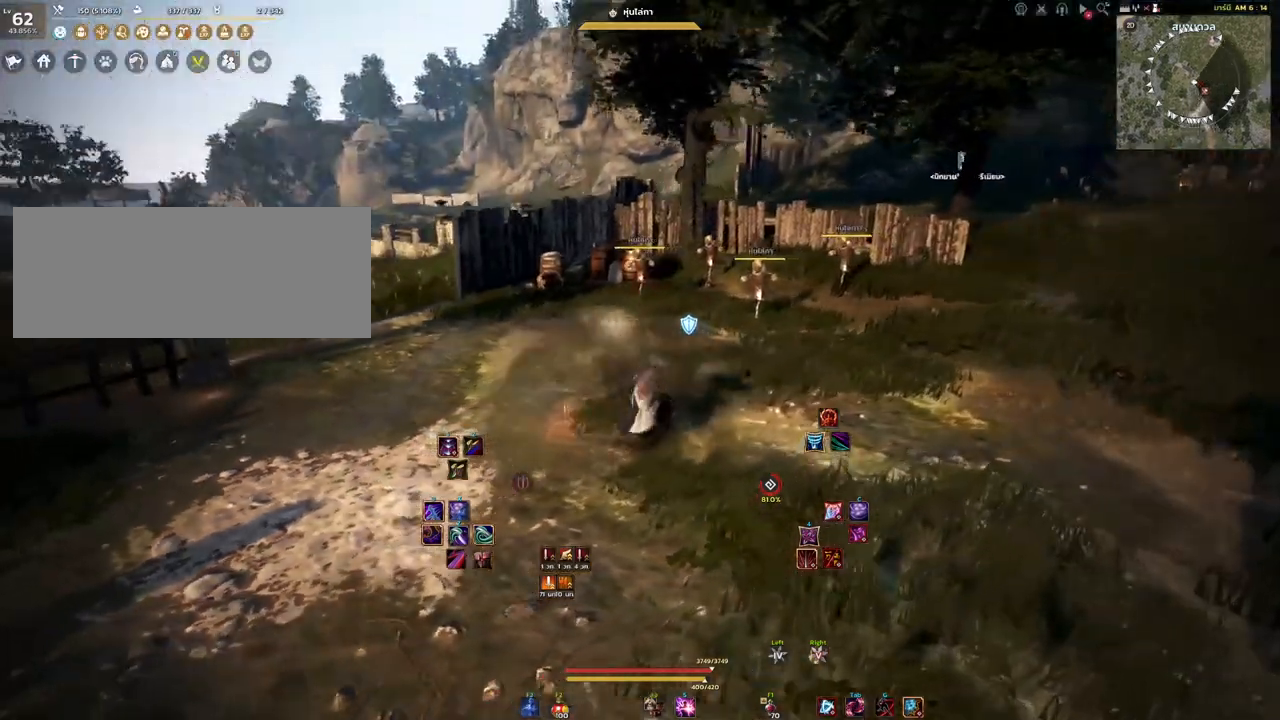
{"keys": ["space"], "mouse": [], "events": [[83, "space", "down"]]}
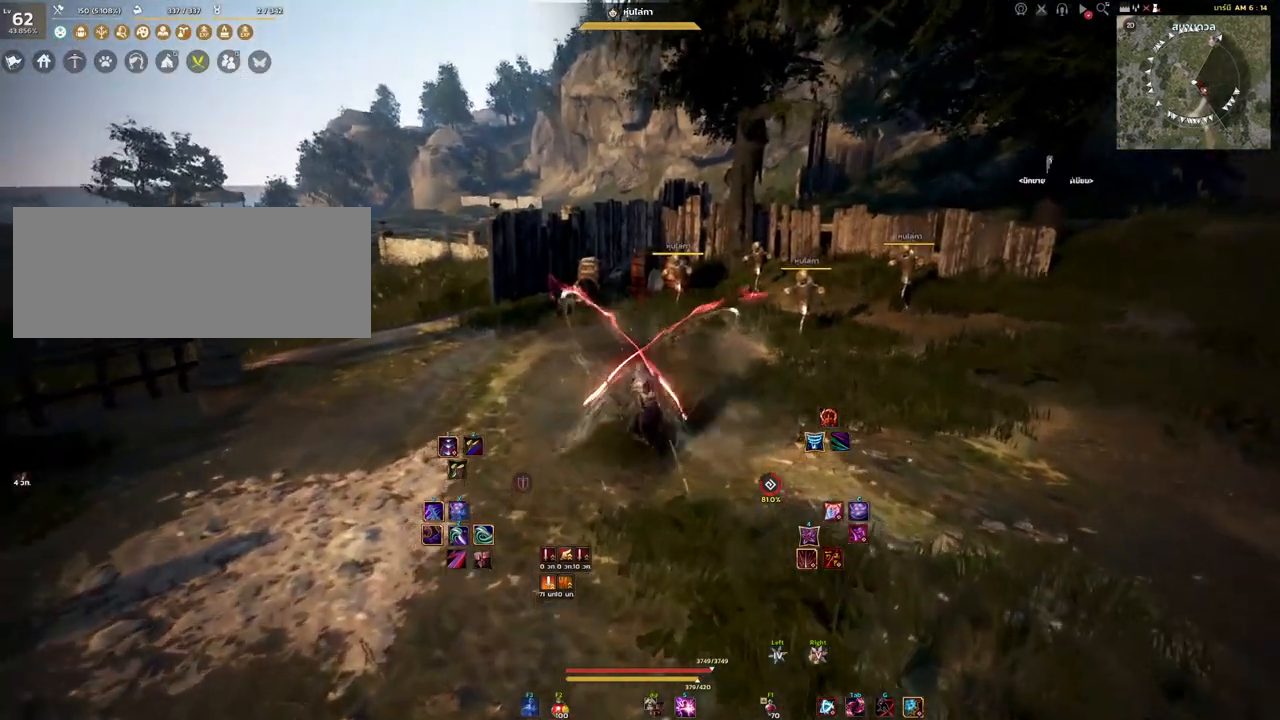
{"keys": ["space"], "mouse": [], "events": []}
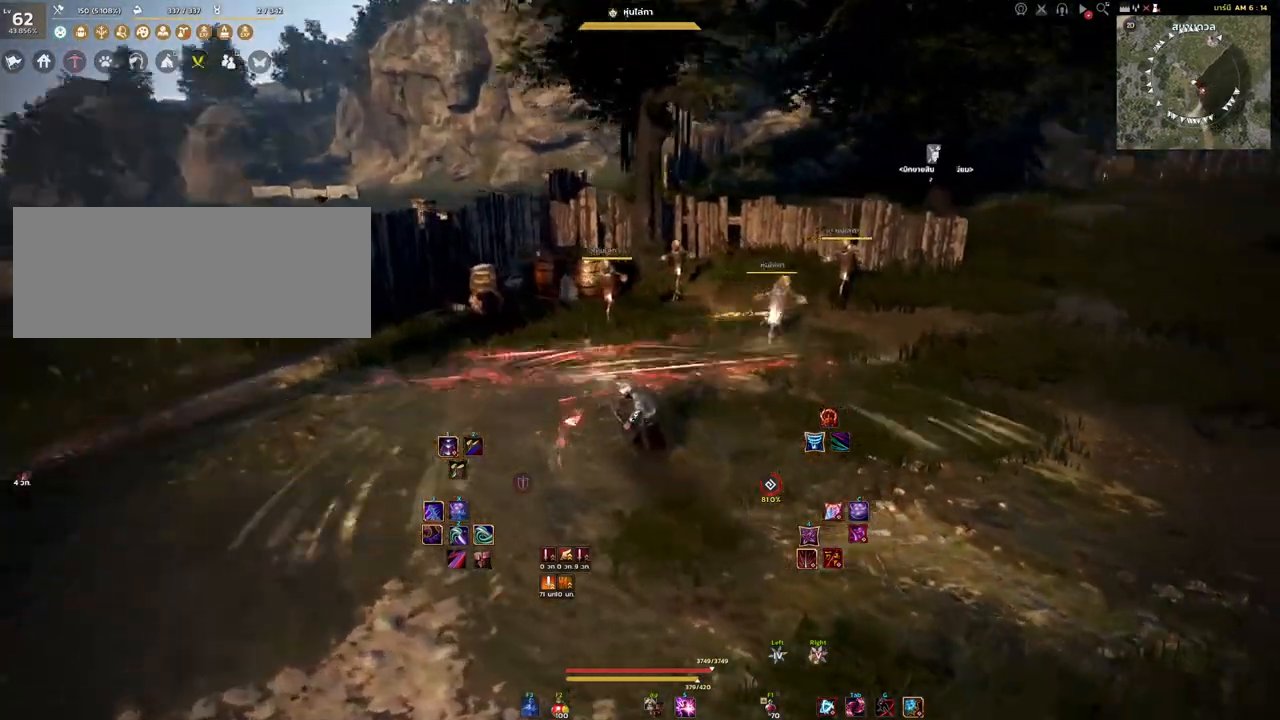
{"keys": [], "mouse": [], "events": [[67, "space", "up"]]}
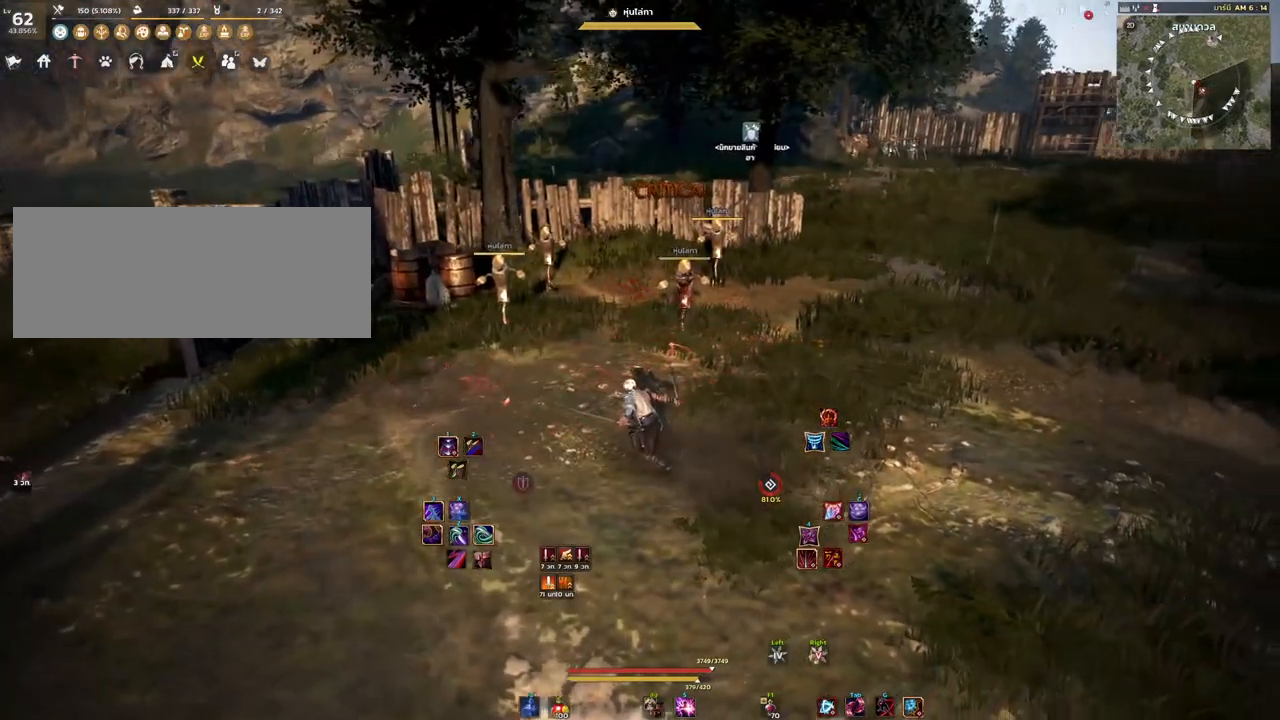
{"keys": ["d"], "mouse": [], "events": [[367, "d", "down"]]}
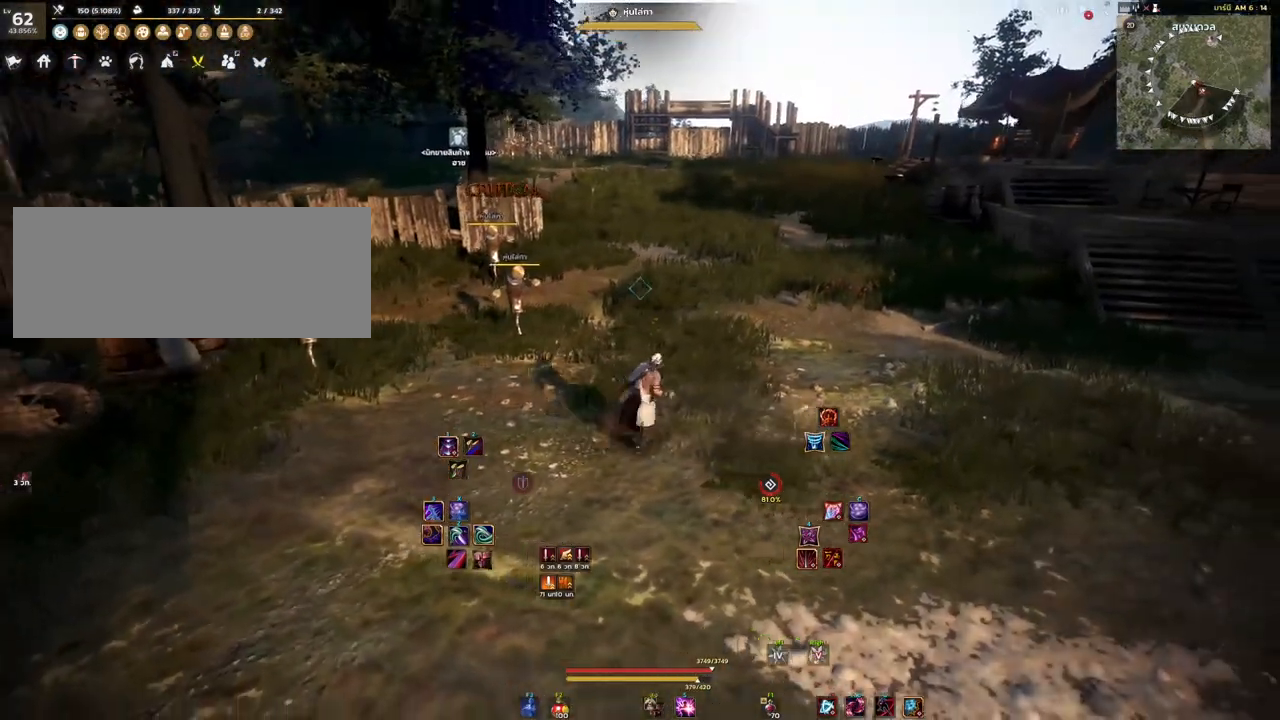
{"keys": ["w"], "mouse": [], "events": [[83, "w", "down"], [250, "w", "up"], [300, "d", "up"], [483, "w", "down"]]}
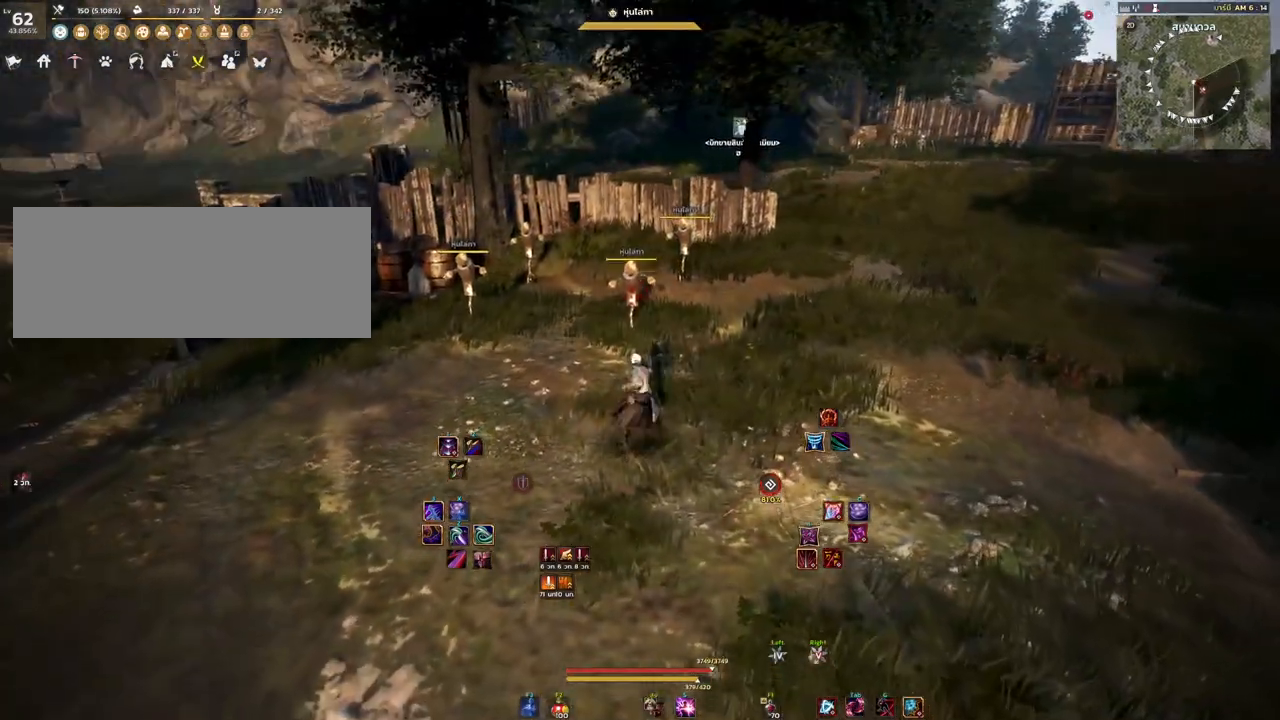
{"keys": [], "mouse": [], "events": [[167, "w", "up"]]}
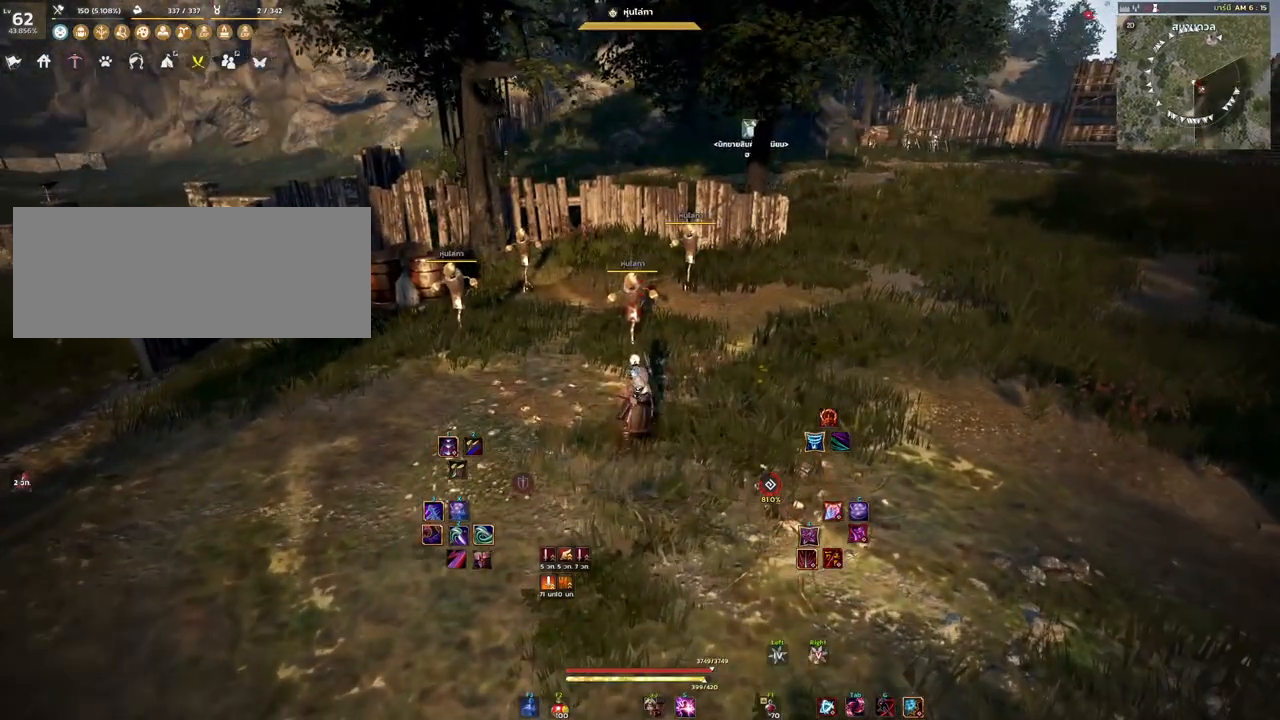
{"keys": [], "mouse": [], "events": []}
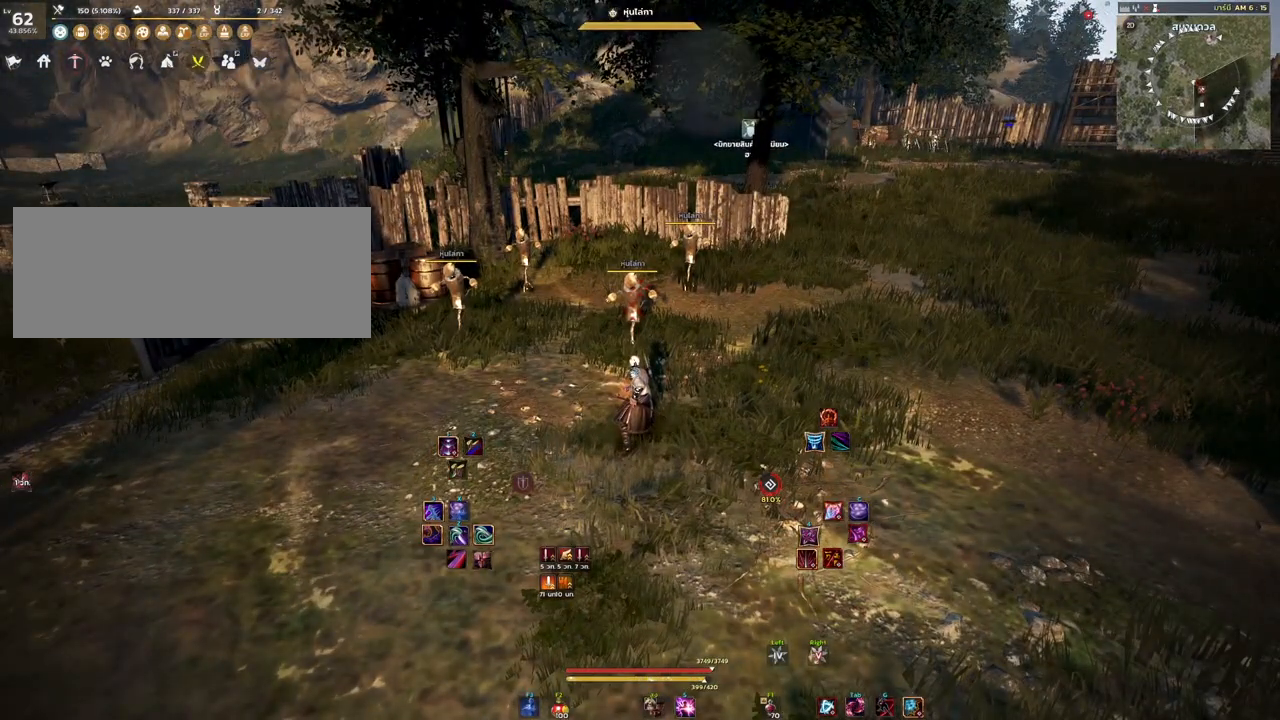
{"keys": [], "mouse": [], "events": []}
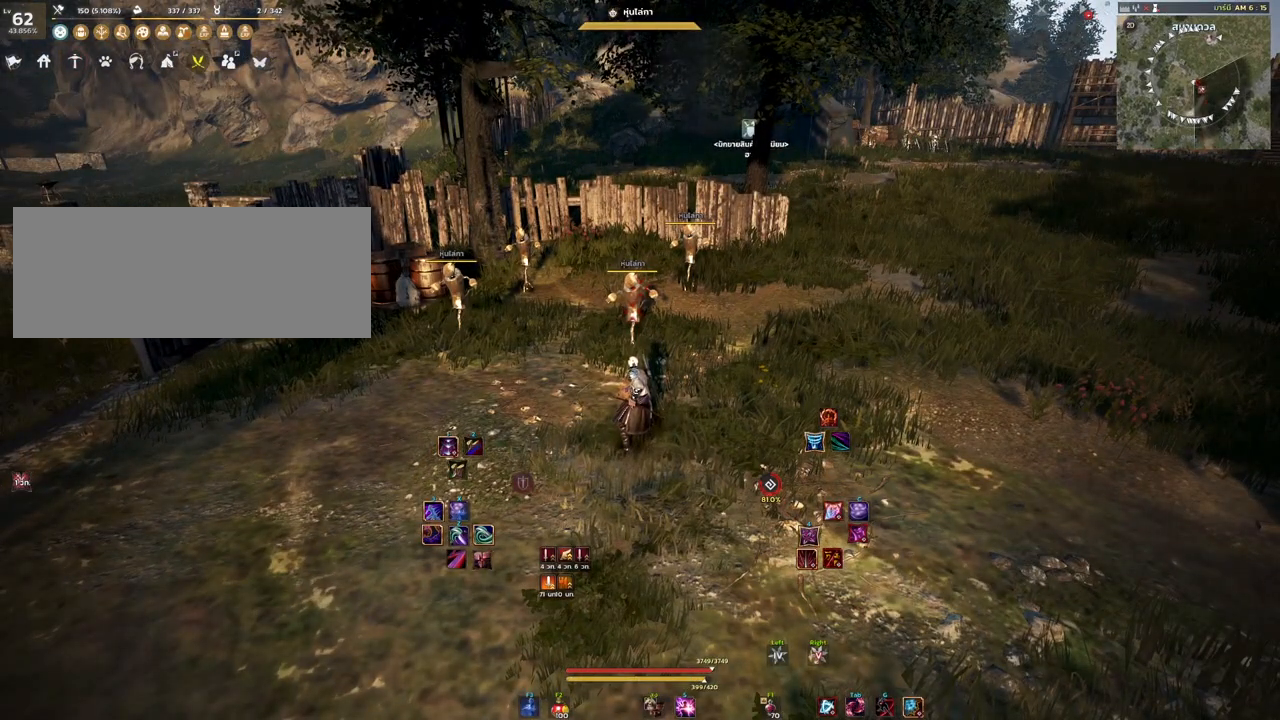
{"keys": [], "mouse": [], "events": []}
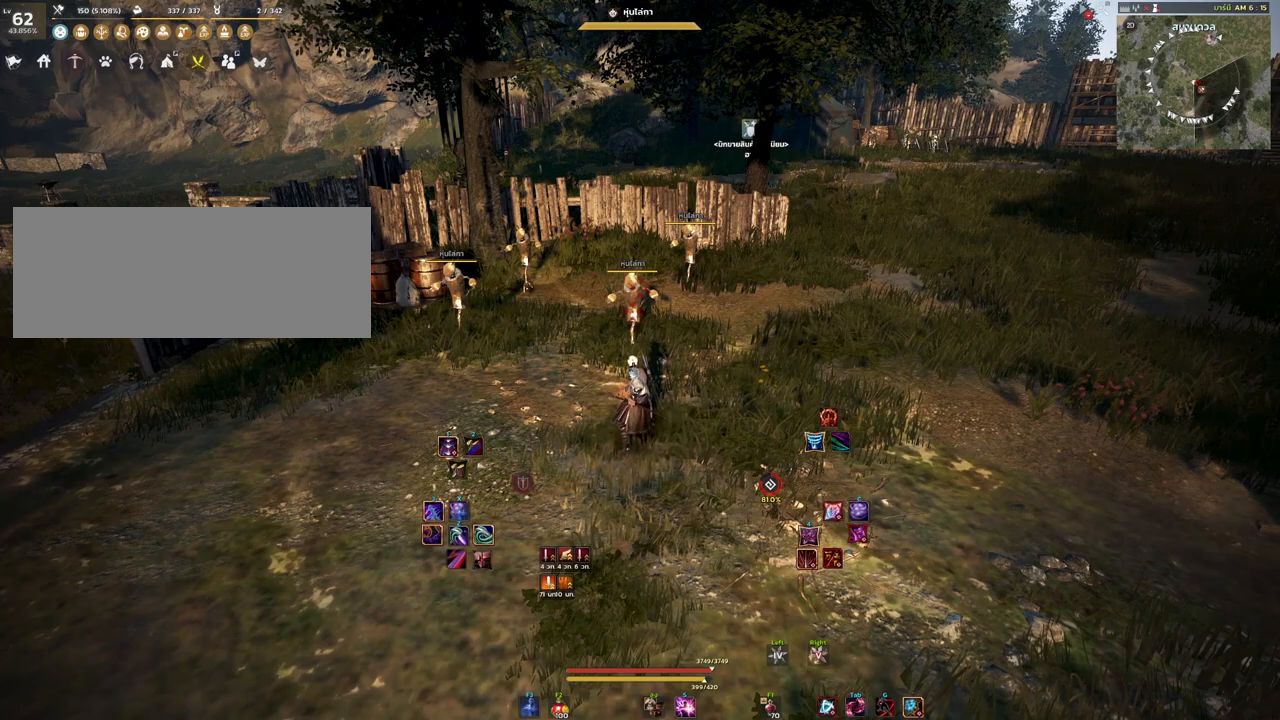
{"keys": [], "mouse": [], "events": []}
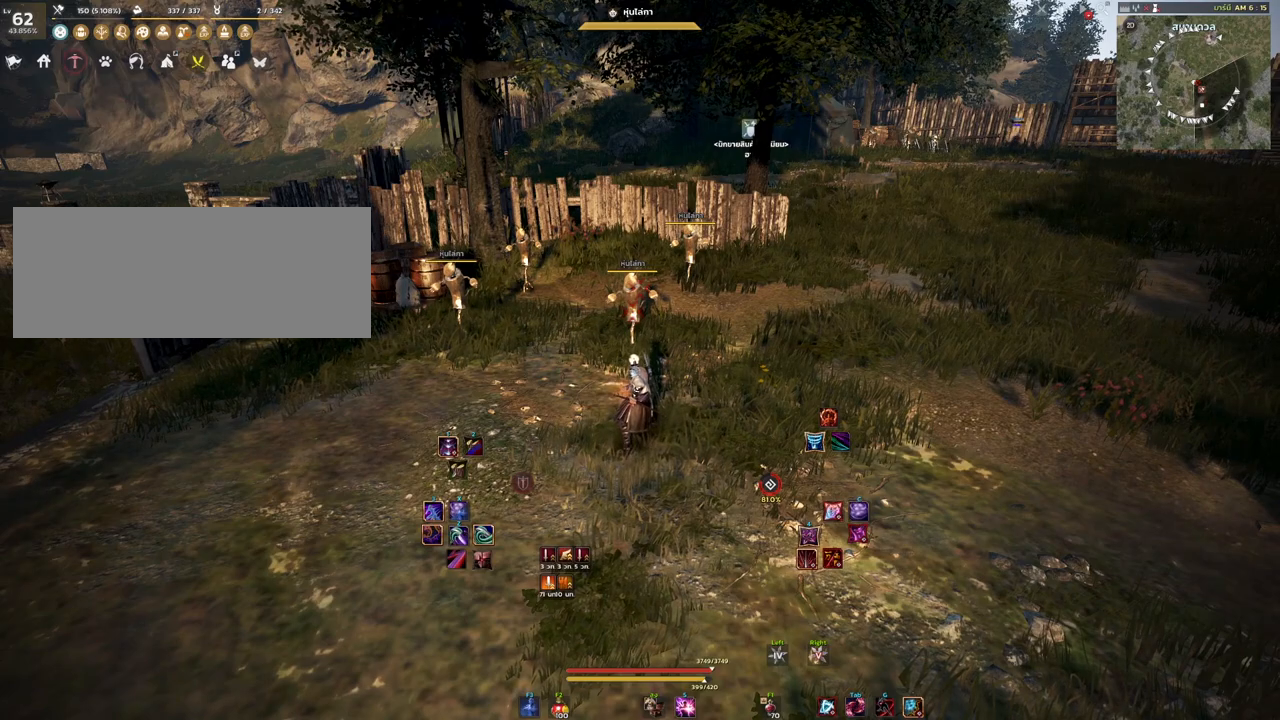
{"keys": [], "mouse": [], "events": []}
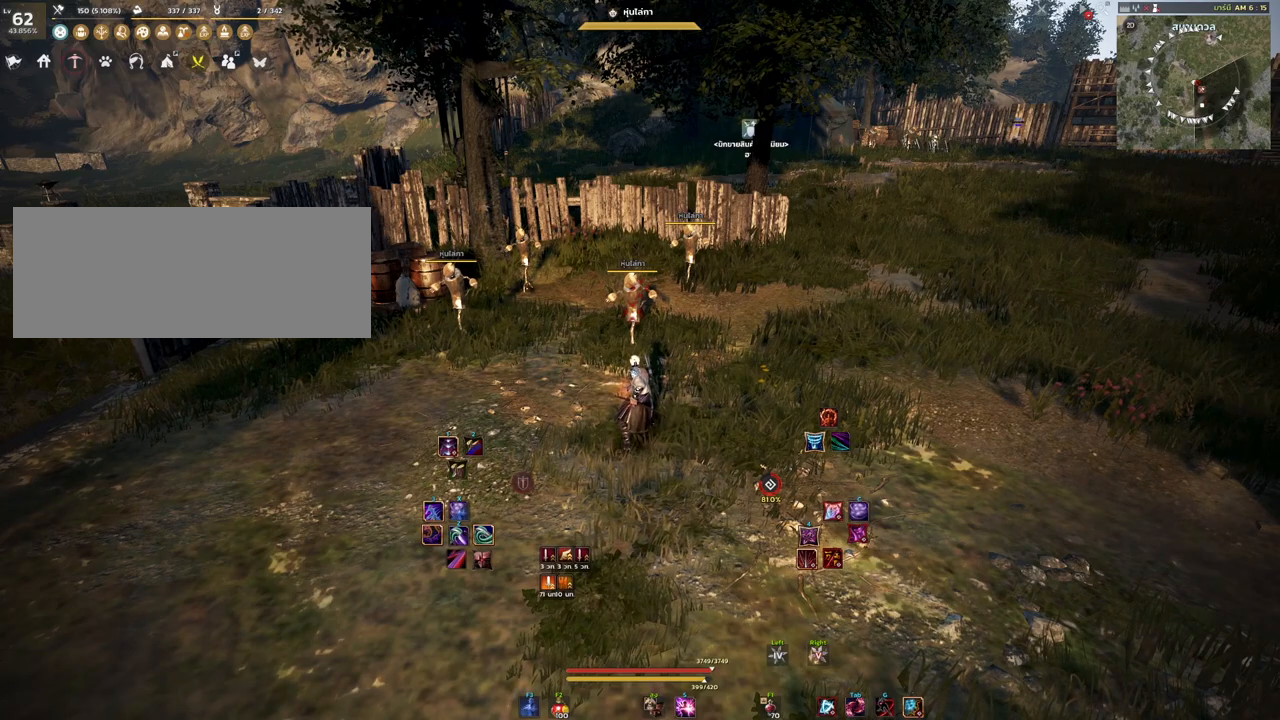
{"keys": [], "mouse": [], "events": []}
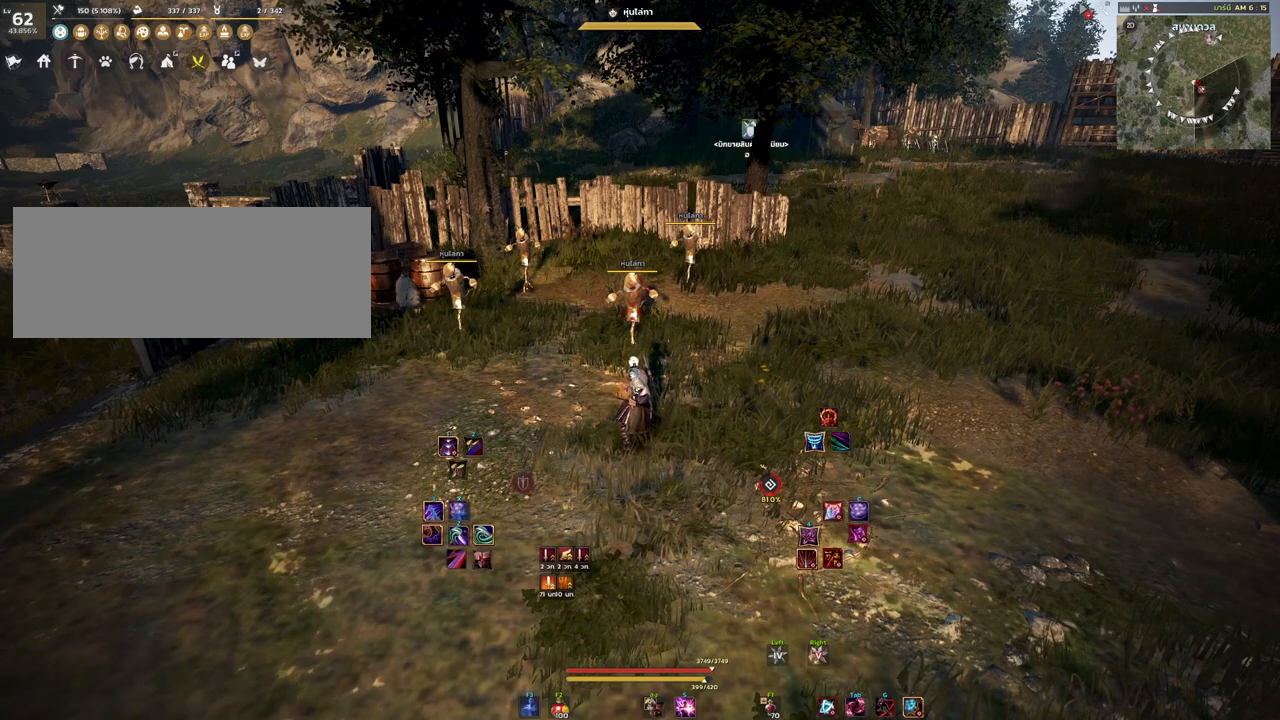
{"keys": ["a", "s"], "mouse": [], "events": [[400, "s", "down"], [483, "a", "down"]]}